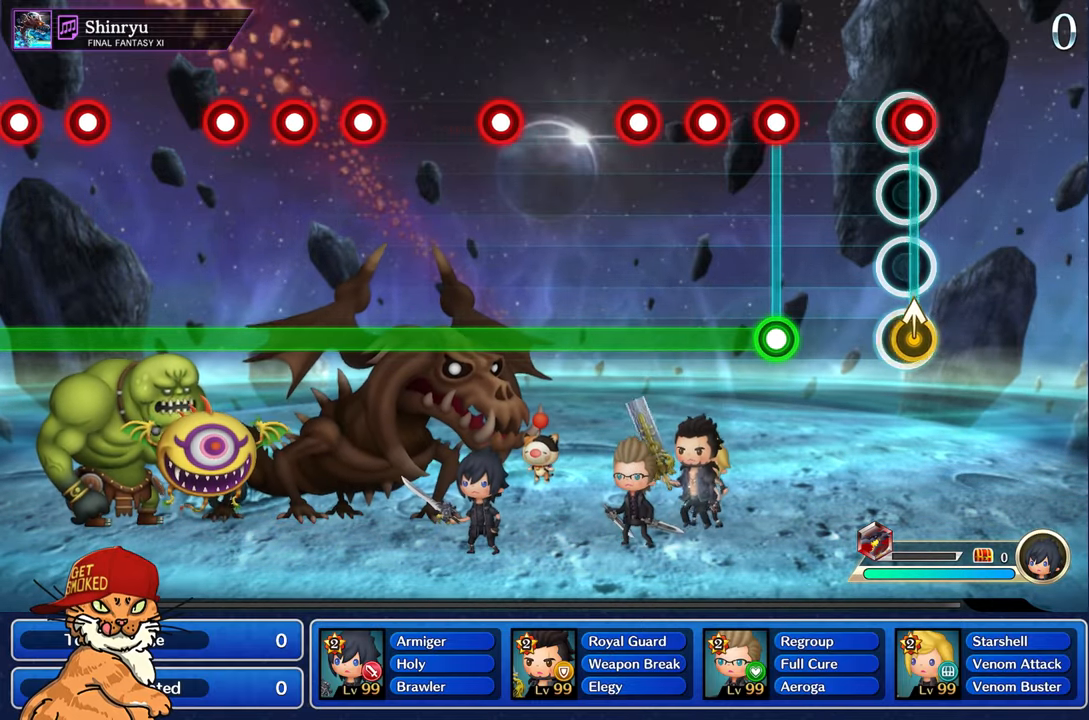
Gameplay with a controller (PlayStation layout); each line is a JSON object with the inputs held at the frame after it. "events" lists button and stick changes between this image and that frame as [ms after this image, input, new state], when the widget could be followed in between. Not read: L3 R2 R3.
{"buttons": ["L1", "R1"], "left_stick": "center", "right_stick": "center", "events": [[17, "left_stick", "up"], [34, "R1", "down"], [167, "R1", "up"], [184, "left_stick", "center"], [400, "L1", "down"], [417, "R1", "down"]]}
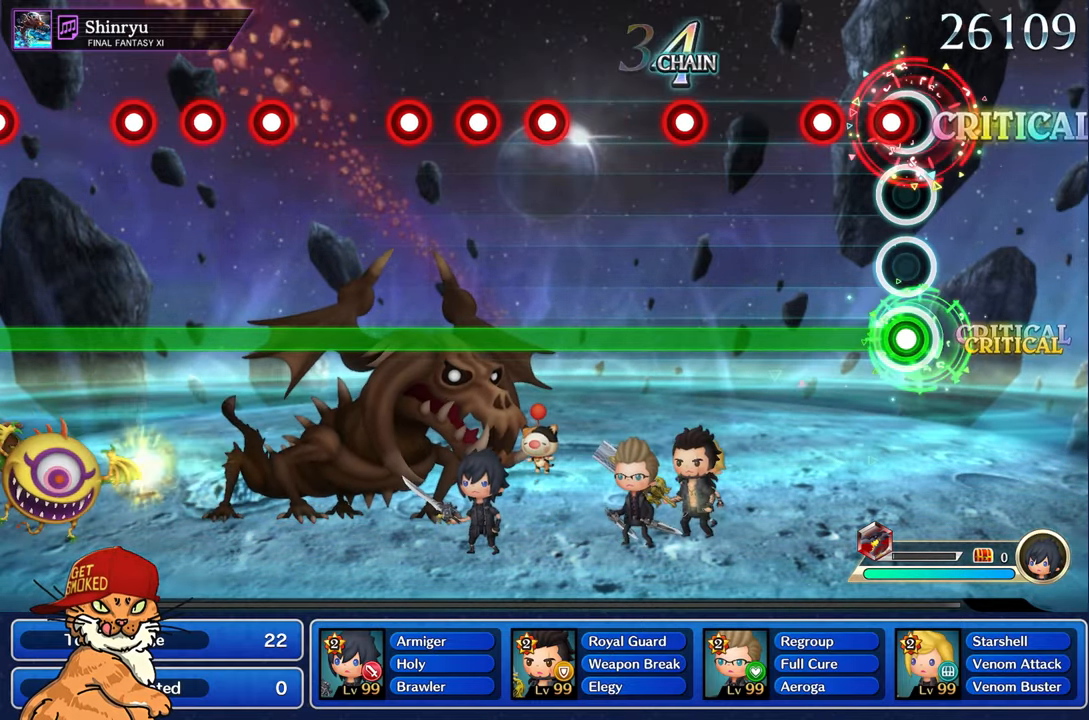
{"buttons": ["L1"], "left_stick": "center", "right_stick": "center", "events": [[17, "R1", "up"], [100, "R1", "down"], [200, "R1", "up"], [300, "R1", "down"], [384, "R1", "up"]]}
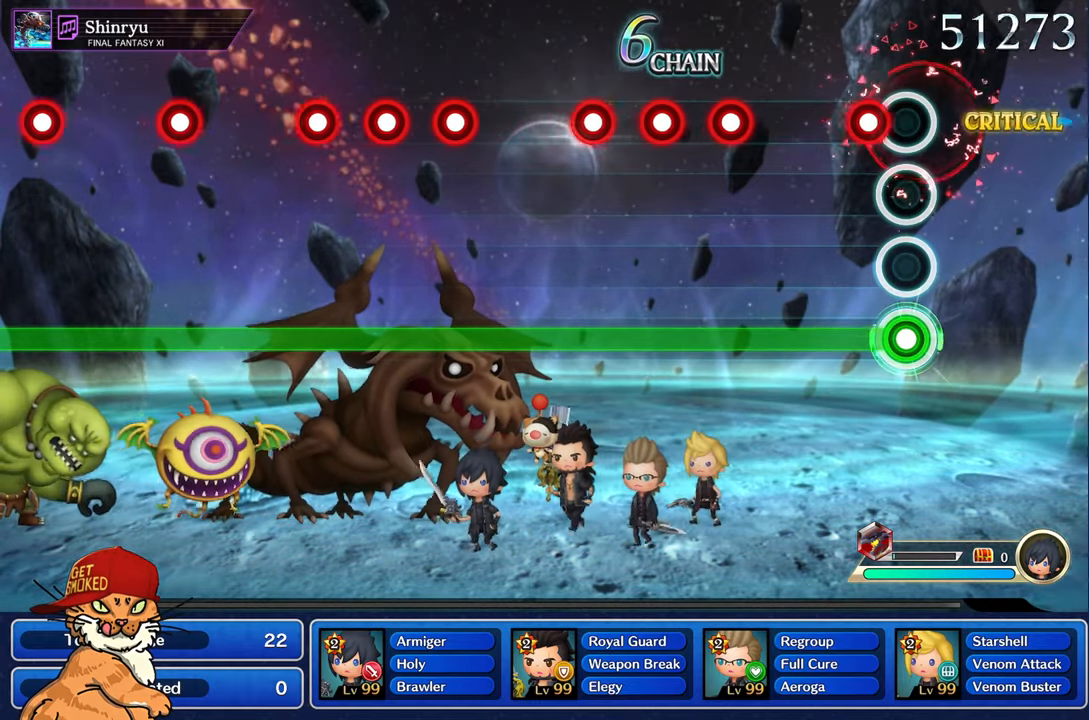
{"buttons": ["L1"], "left_stick": "center", "right_stick": "center", "events": [[150, "R1", "down"], [250, "R1", "up"]]}
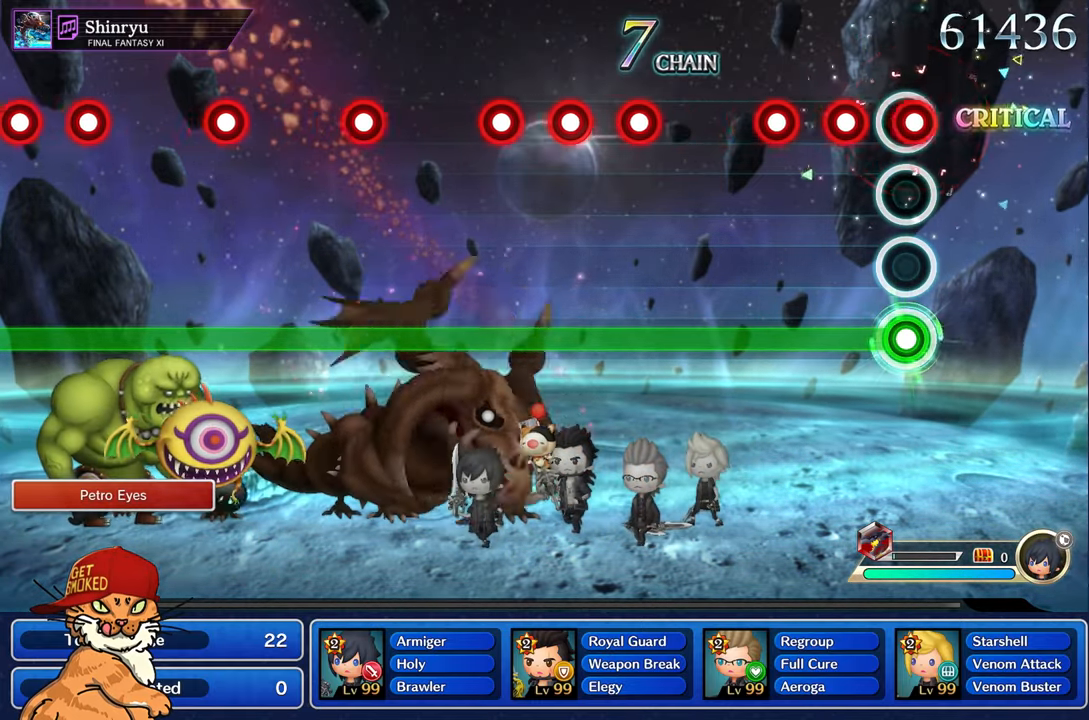
{"buttons": ["L1"], "left_stick": "center", "right_stick": "center", "events": [[34, "R1", "down"], [117, "R1", "up"], [184, "R1", "down"], [284, "R1", "up"], [384, "R1", "down"], [484, "R1", "up"]]}
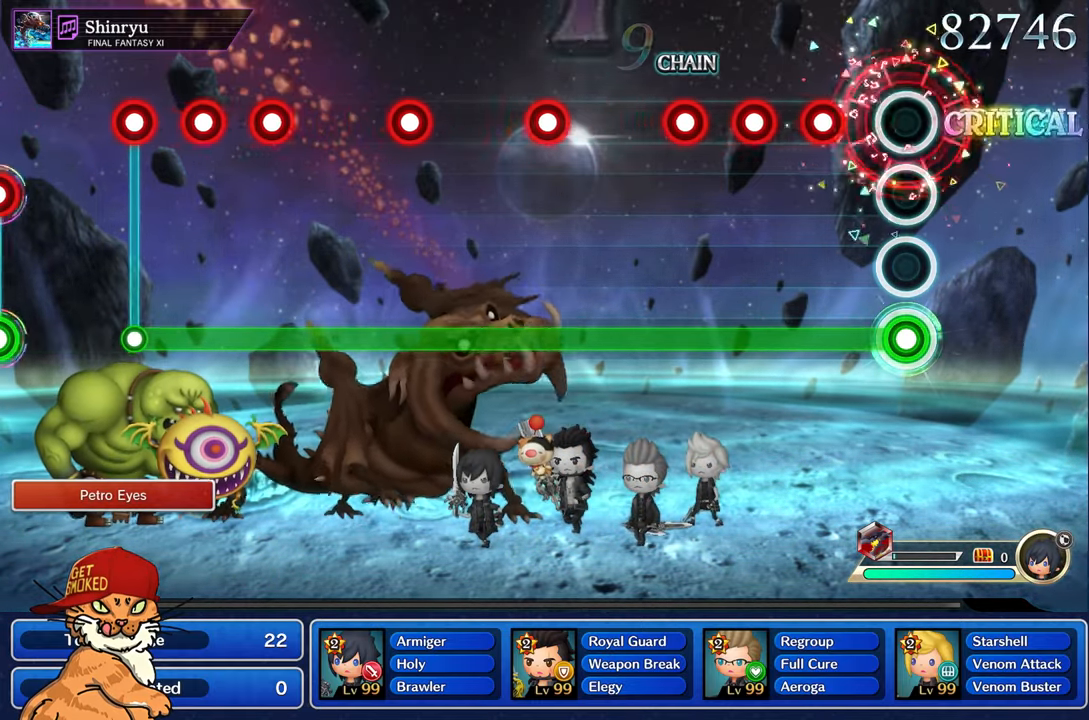
{"buttons": ["L1", "R1"], "left_stick": "center", "right_stick": "center", "events": [[267, "R1", "down"], [350, "R1", "up"], [434, "R1", "down"]]}
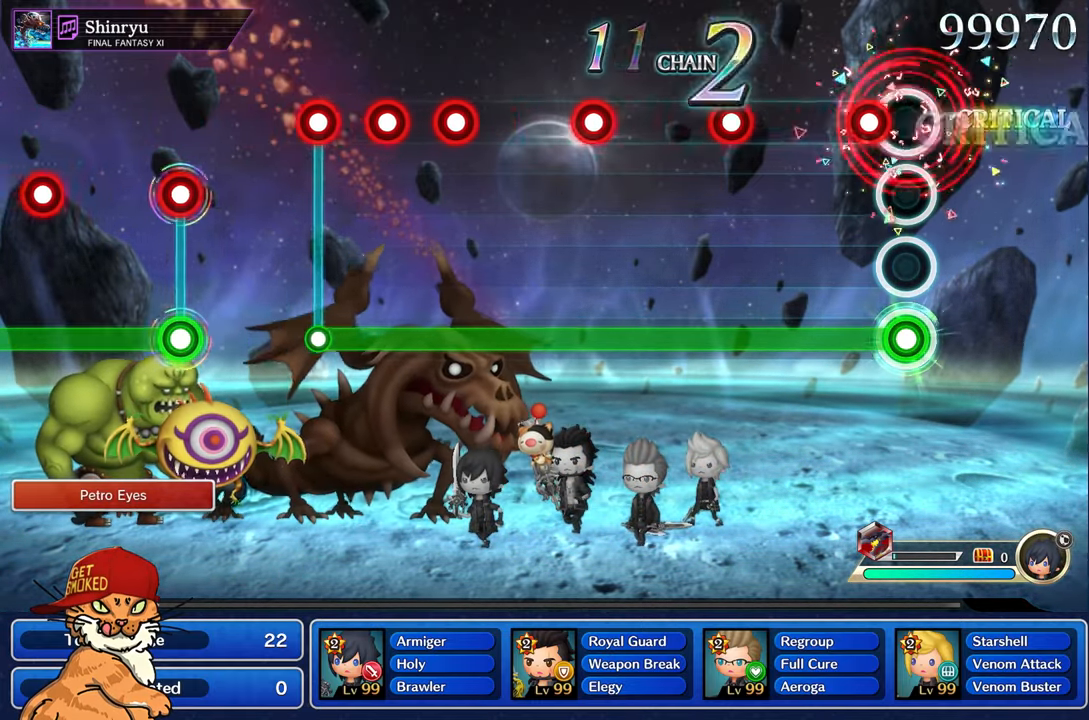
{"buttons": ["L1", "R1"], "left_stick": "center", "right_stick": "center", "events": [[34, "R1", "up"], [134, "R1", "down"], [250, "R1", "up"], [500, "R1", "down"]]}
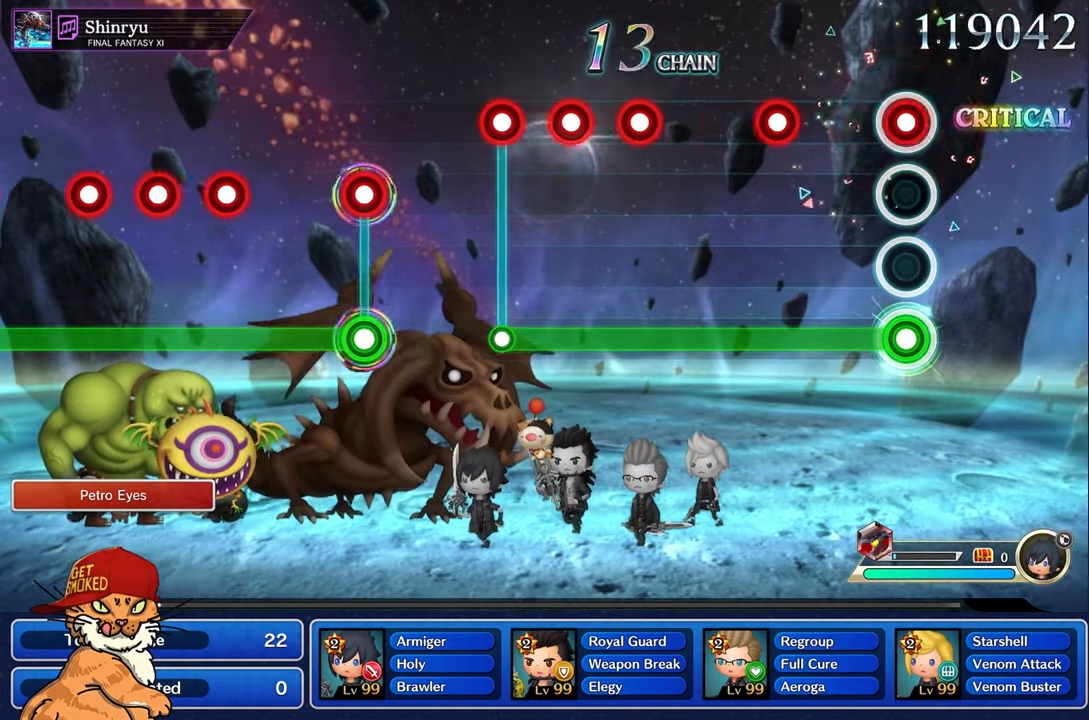
{"buttons": ["L1"], "left_stick": "center", "right_stick": "center", "events": [[117, "R1", "up"], [366, "R1", "down"], [466, "R1", "up"]]}
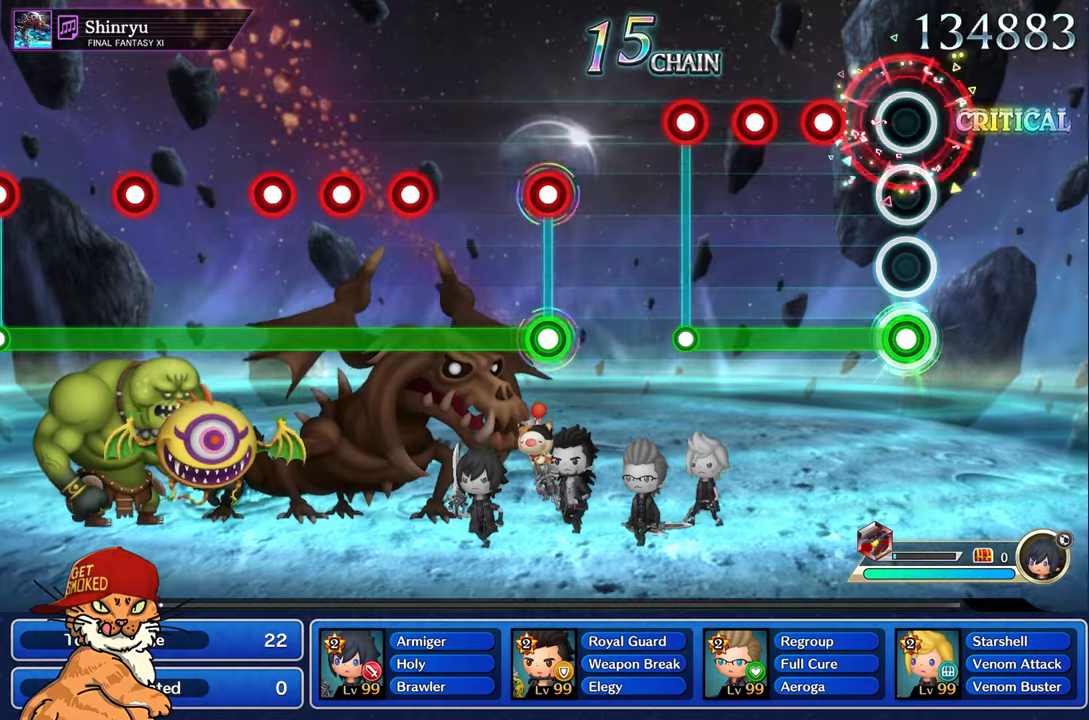
{"buttons": ["L1", "R1"], "left_stick": "center", "right_stick": "center", "events": [[250, "R1", "down"], [333, "R1", "up"], [433, "R1", "down"]]}
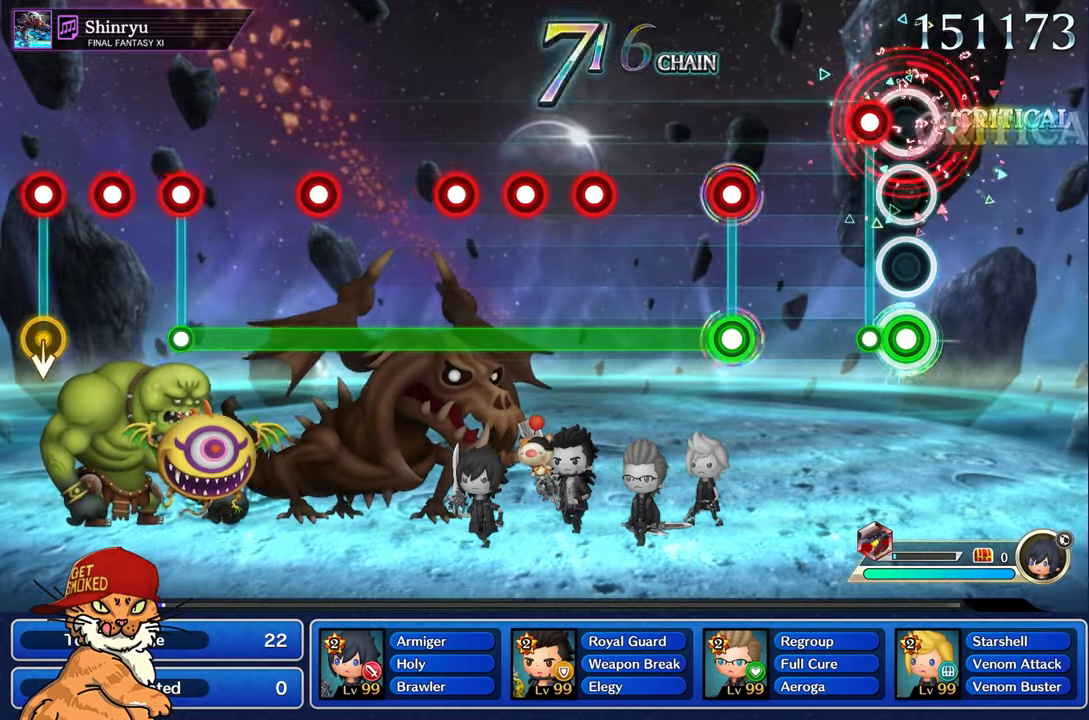
{"buttons": ["L1", "R1"], "left_stick": "center", "right_stick": "center", "events": [[16, "R1", "up"], [116, "R1", "down"], [166, "L1", "up"], [216, "R1", "up"], [483, "L1", "down"], [500, "R1", "down"]]}
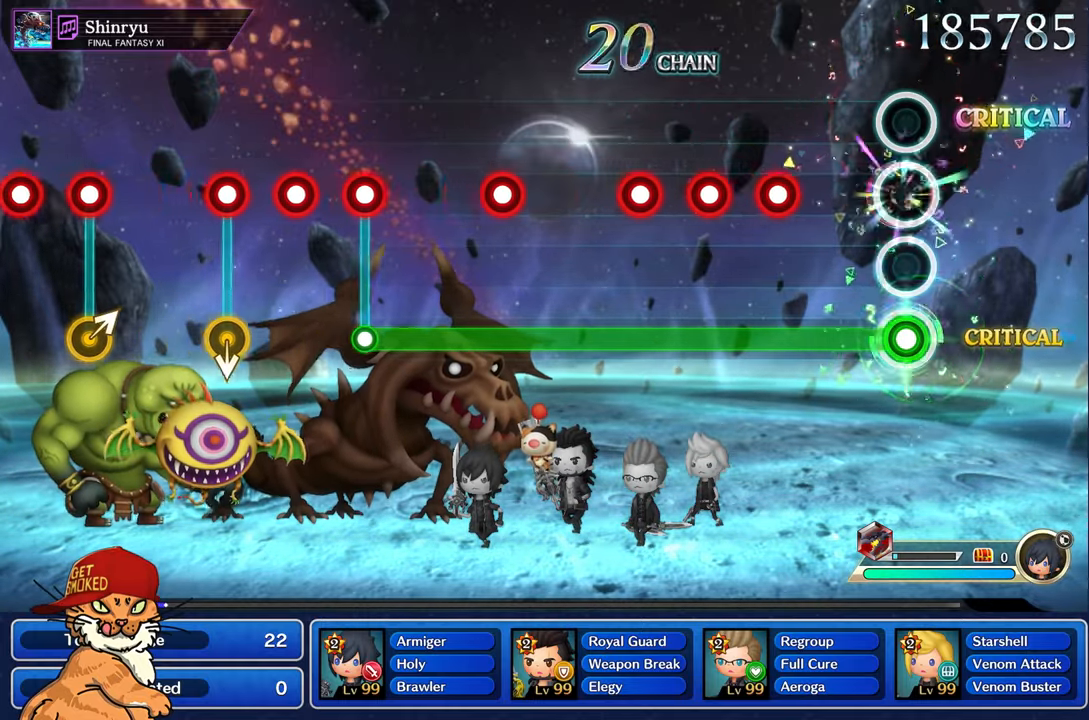
{"buttons": ["L1"], "left_stick": "center", "right_stick": "center", "events": [[133, "R1", "up"], [366, "R1", "down"], [450, "R1", "up"]]}
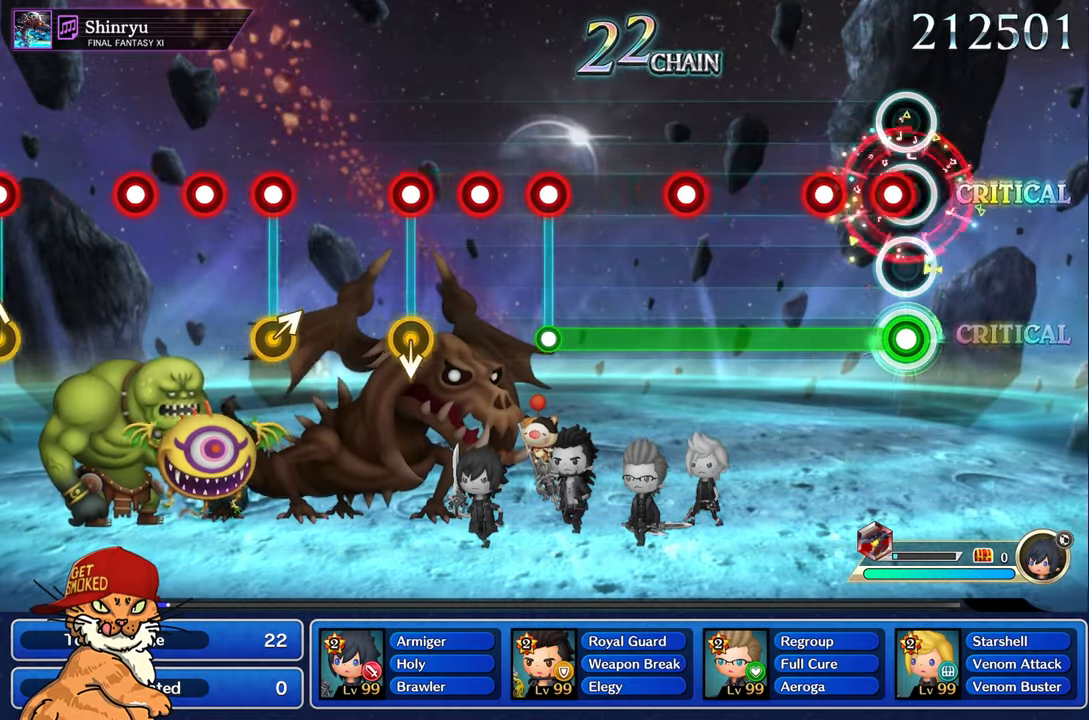
{"buttons": ["L1"], "left_stick": "center", "right_stick": "center", "events": [[50, "R1", "down"], [133, "R1", "up"], [233, "R1", "down"], [333, "R1", "up"]]}
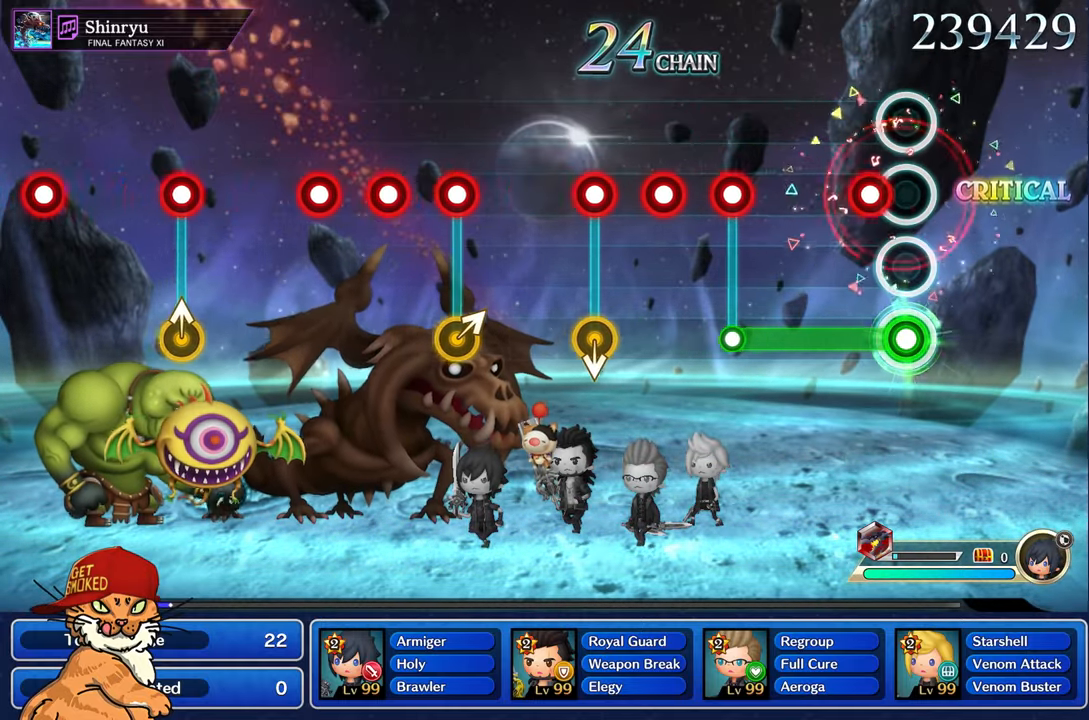
{"buttons": ["R1"], "left_stick": "center", "right_stick": "center", "events": [[116, "R1", "down"], [183, "R1", "up"], [483, "L1", "up"], [483, "R1", "down"]]}
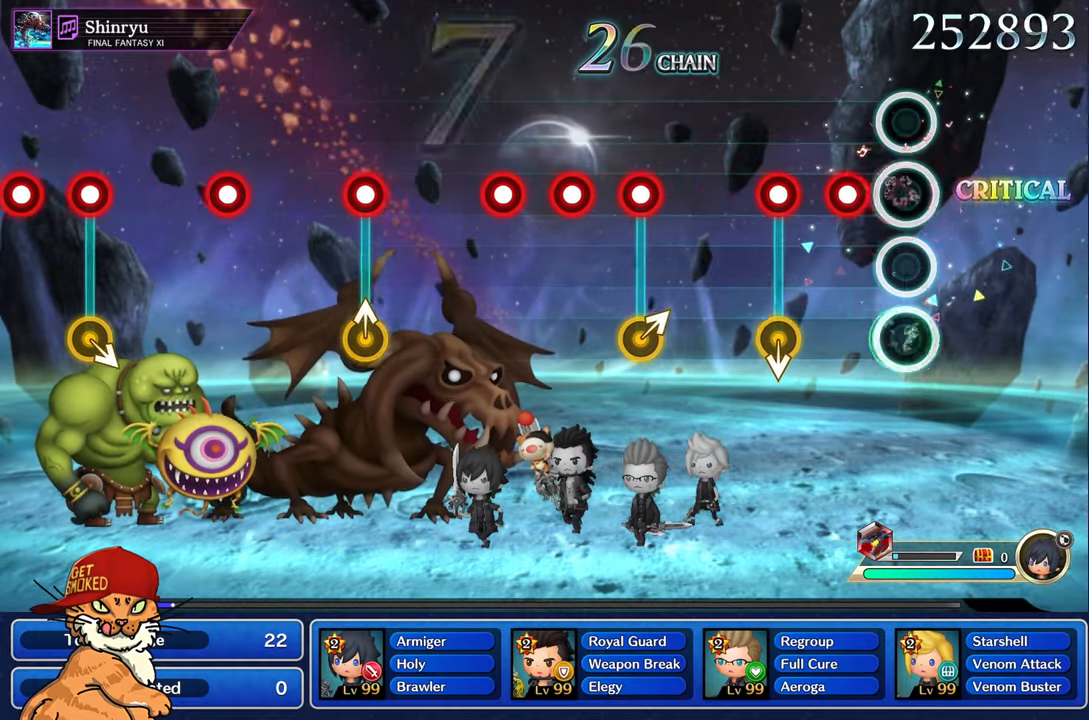
{"buttons": [], "left_stick": "center", "right_stick": "center", "events": [[66, "R1", "up"], [166, "R1", "down"], [250, "R1", "up"], [366, "R1", "down"], [500, "R1", "up"]]}
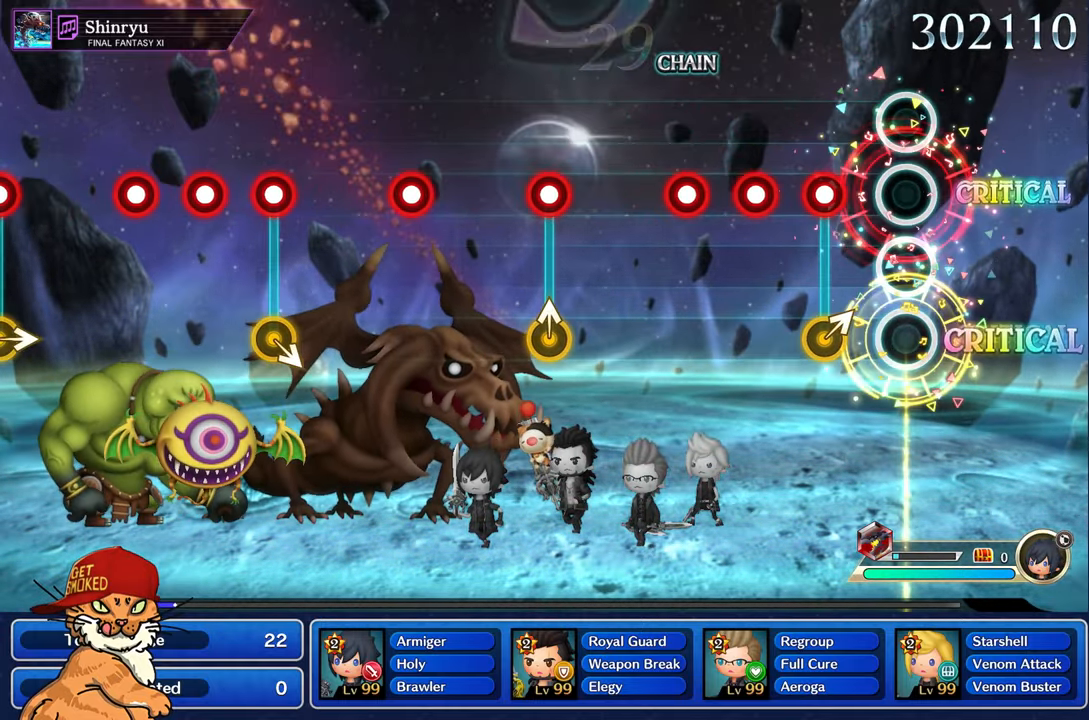
{"buttons": ["R1"], "left_stick": "center", "right_stick": "center", "events": [[250, "R1", "down"], [350, "R1", "up"], [450, "R1", "down"]]}
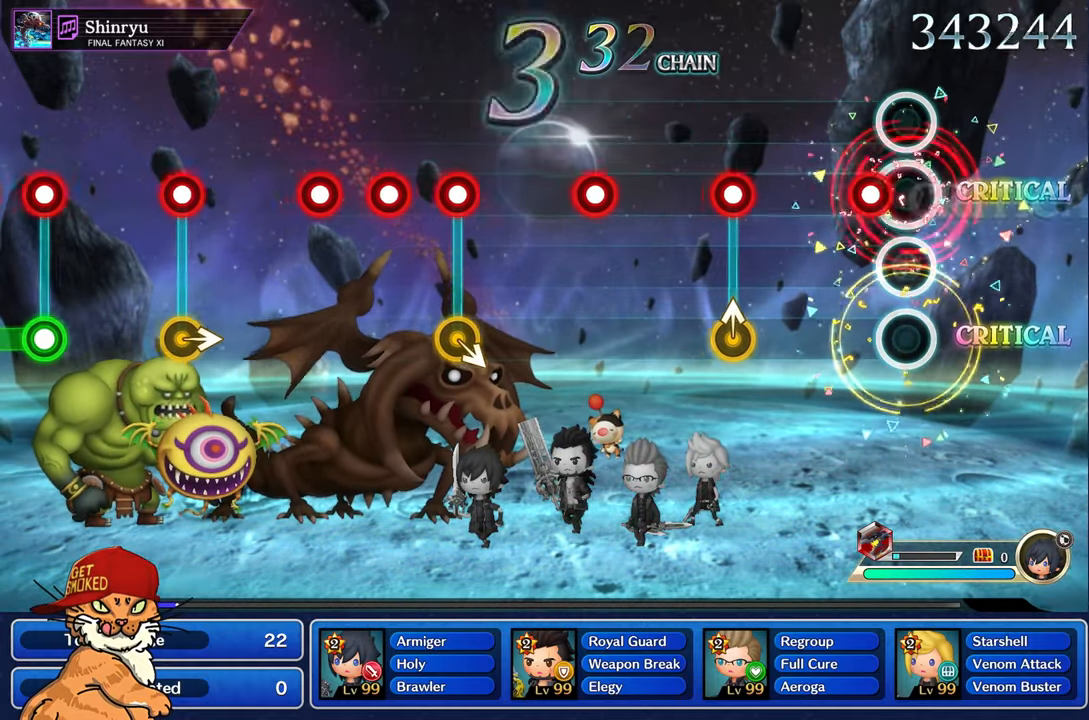
{"buttons": ["R1"], "left_stick": "up", "right_stick": "center", "events": [[50, "R1", "up"], [133, "R1", "down"], [250, "R1", "up"], [483, "left_stick", "up"], [500, "R1", "down"]]}
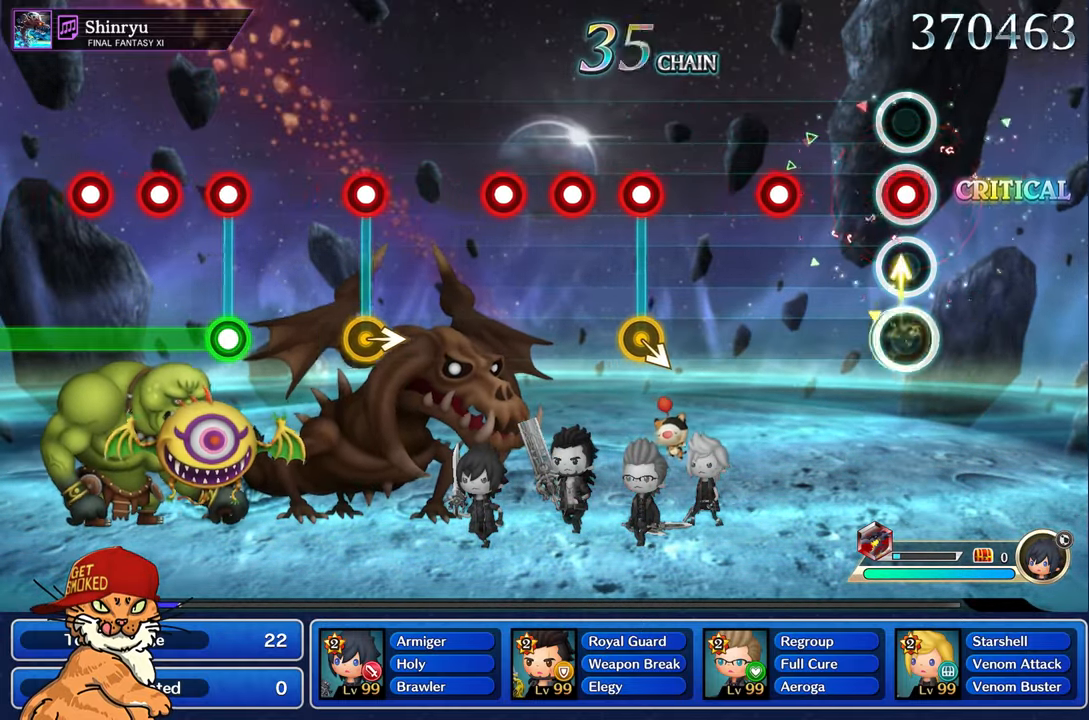
{"buttons": [], "left_stick": "center", "right_stick": "center", "events": [[116, "R1", "up"], [133, "left_stick", "center"], [366, "R1", "down"], [466, "R1", "up"]]}
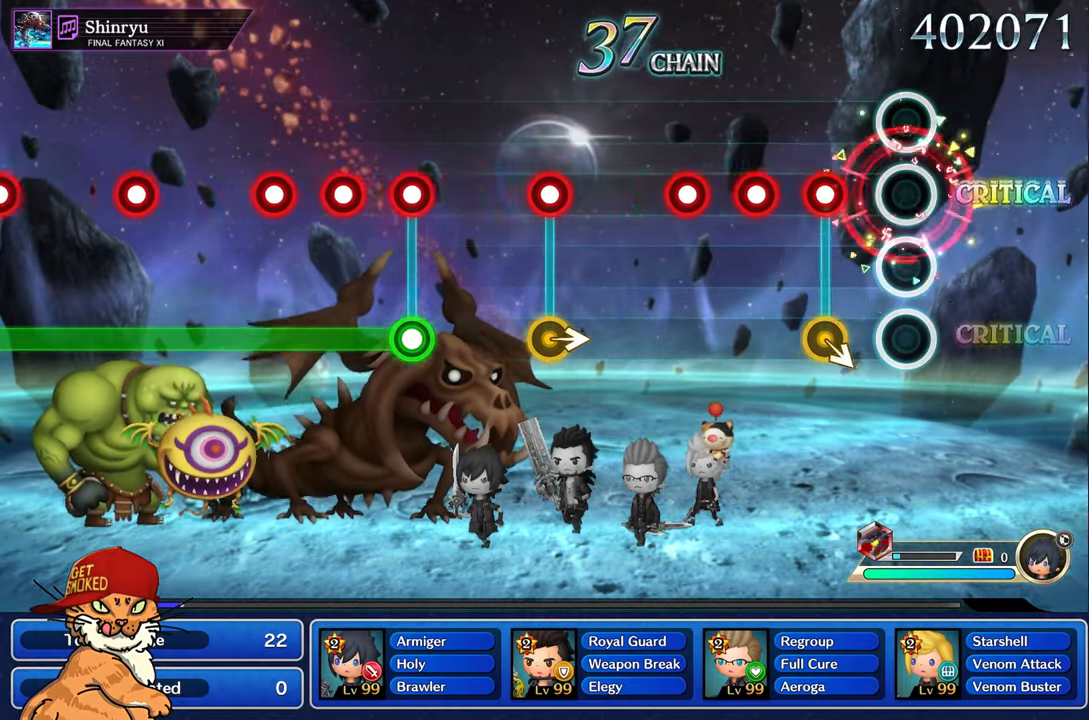
{"buttons": ["R1"], "left_stick": "center", "right_stick": "center", "events": [[233, "R1", "down"], [333, "R1", "up"], [433, "R1", "down"]]}
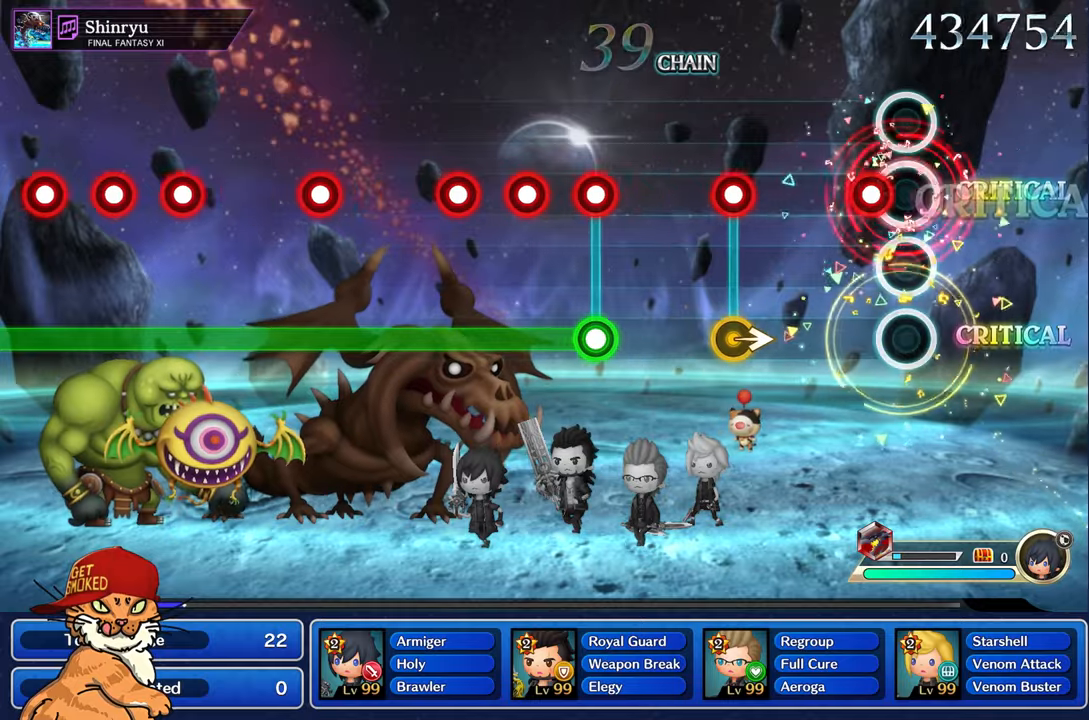
{"buttons": ["R1"], "left_stick": "right", "right_stick": "center", "events": [[17, "R1", "up"], [117, "R1", "down"], [233, "R1", "up"], [467, "left_stick", "right"], [483, "R1", "down"]]}
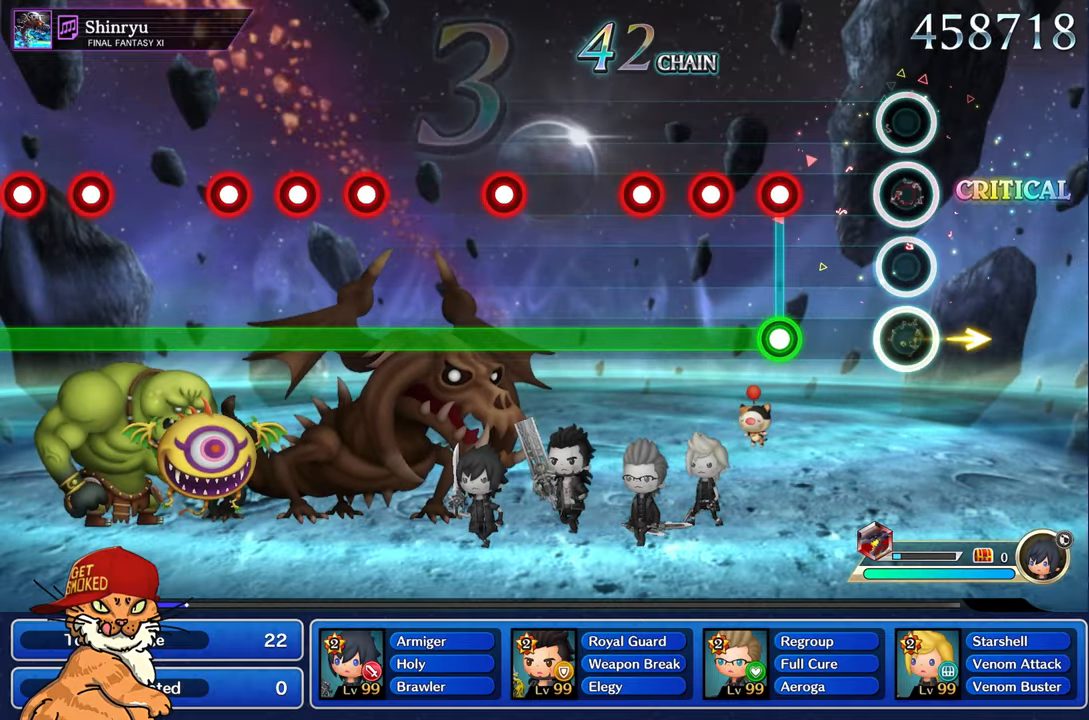
{"buttons": ["L1"], "left_stick": "center", "right_stick": "center", "events": [[83, "R1", "up"], [133, "left_stick", "center"], [367, "L1", "down"], [367, "R1", "down"], [467, "R1", "up"]]}
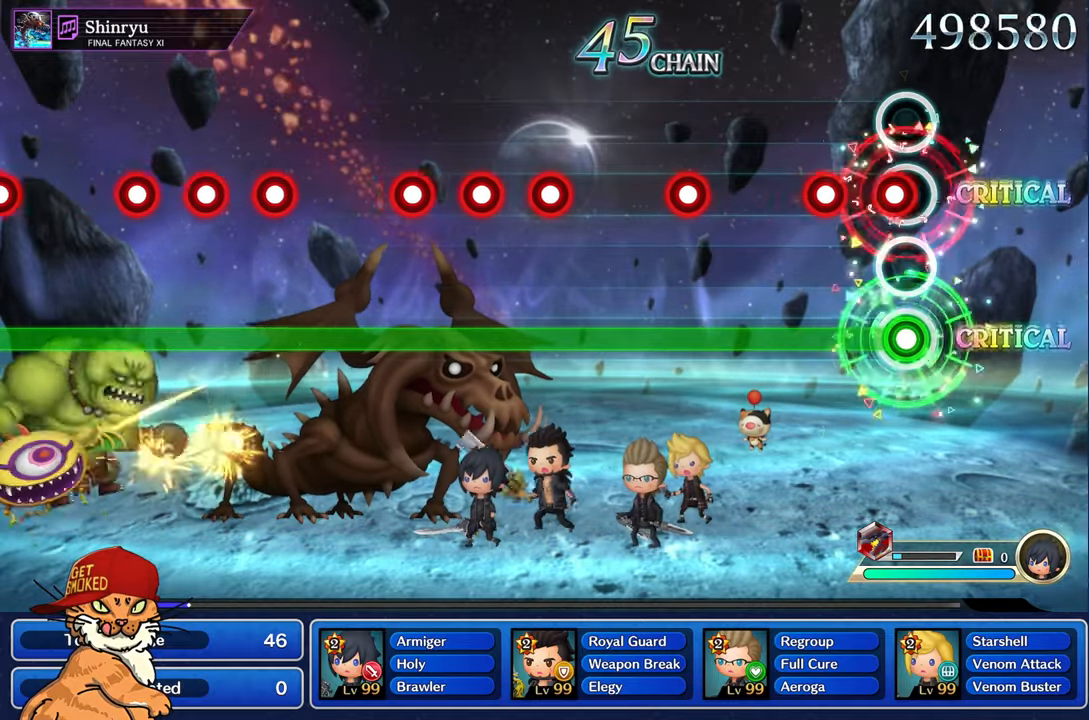
{"buttons": ["L1"], "left_stick": "center", "right_stick": "center", "events": [[50, "R1", "down"], [150, "R1", "up"], [267, "R1", "down"], [350, "R1", "up"]]}
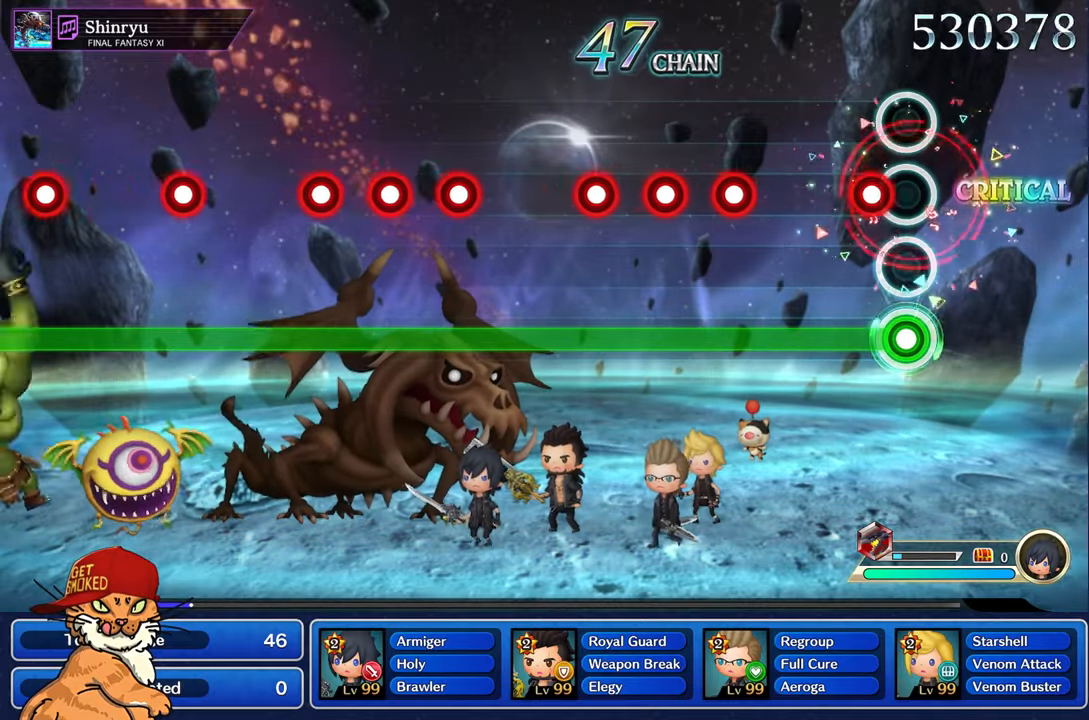
{"buttons": ["L1"], "left_stick": "center", "right_stick": "center", "events": [[117, "R1", "down"], [233, "R1", "up"]]}
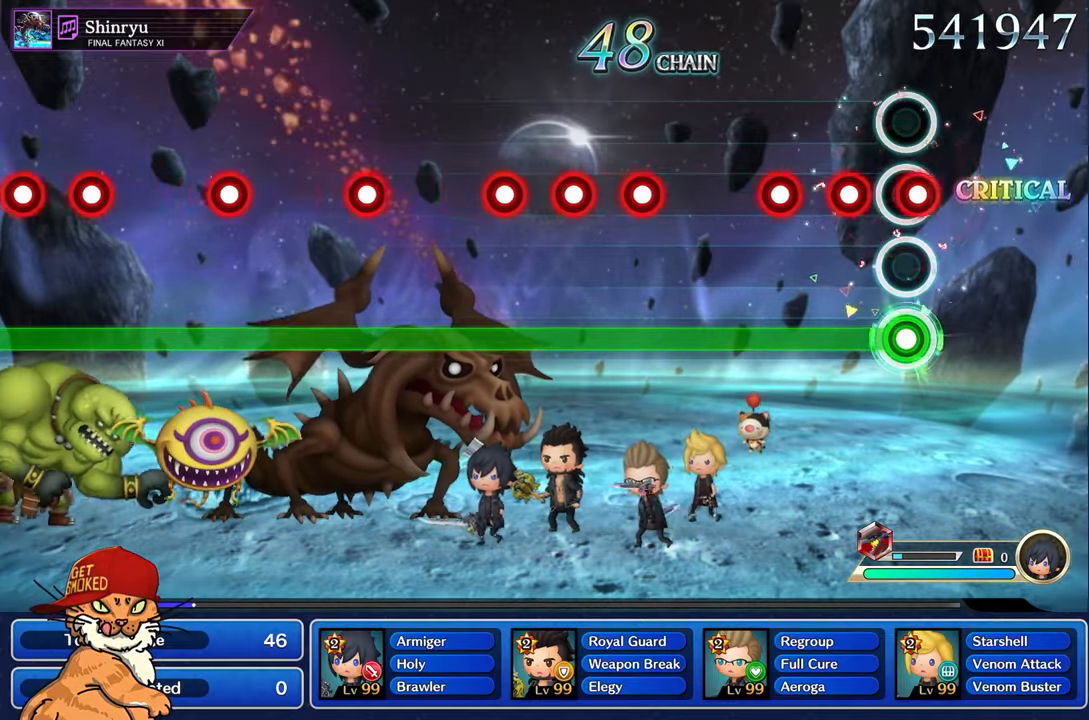
{"buttons": ["L1"], "left_stick": "center", "right_stick": "center", "events": [[17, "R1", "down"], [117, "R1", "up"], [200, "R1", "down"], [283, "R1", "up"], [400, "R1", "down"], [500, "R1", "up"]]}
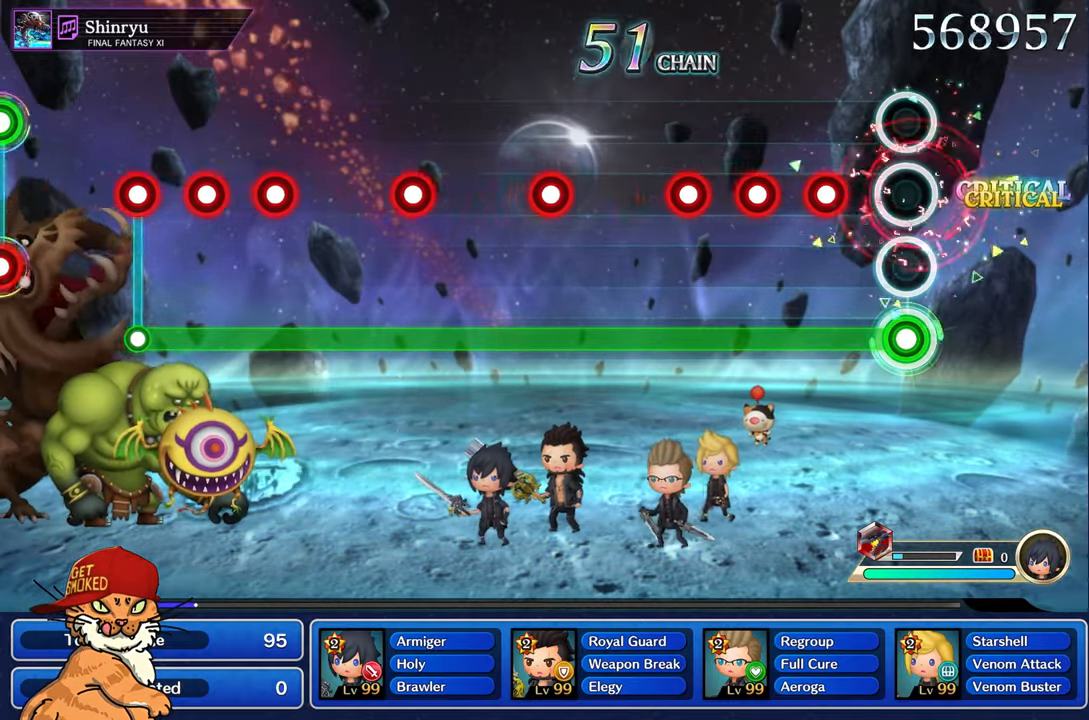
{"buttons": ["L1", "R1"], "left_stick": "center", "right_stick": "center", "events": [[267, "R1", "down"], [350, "R1", "up"], [433, "R1", "down"]]}
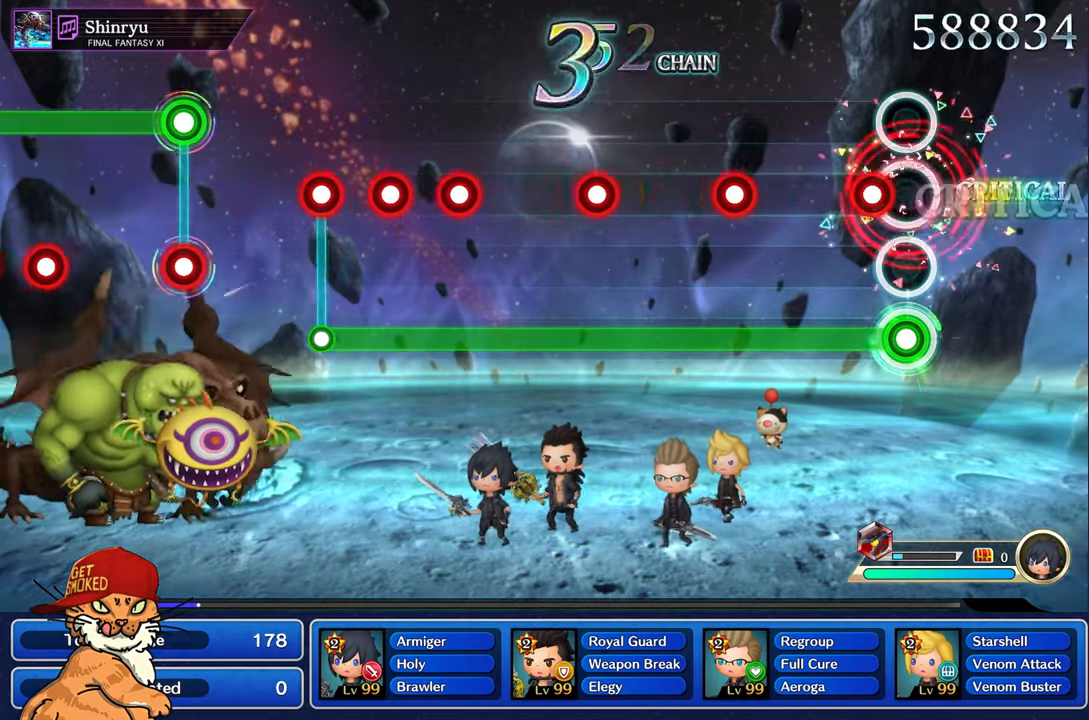
{"buttons": ["L1", "R1"], "left_stick": "center", "right_stick": "center", "events": [[33, "R1", "up"], [133, "R1", "down"], [233, "R1", "up"], [500, "R1", "down"]]}
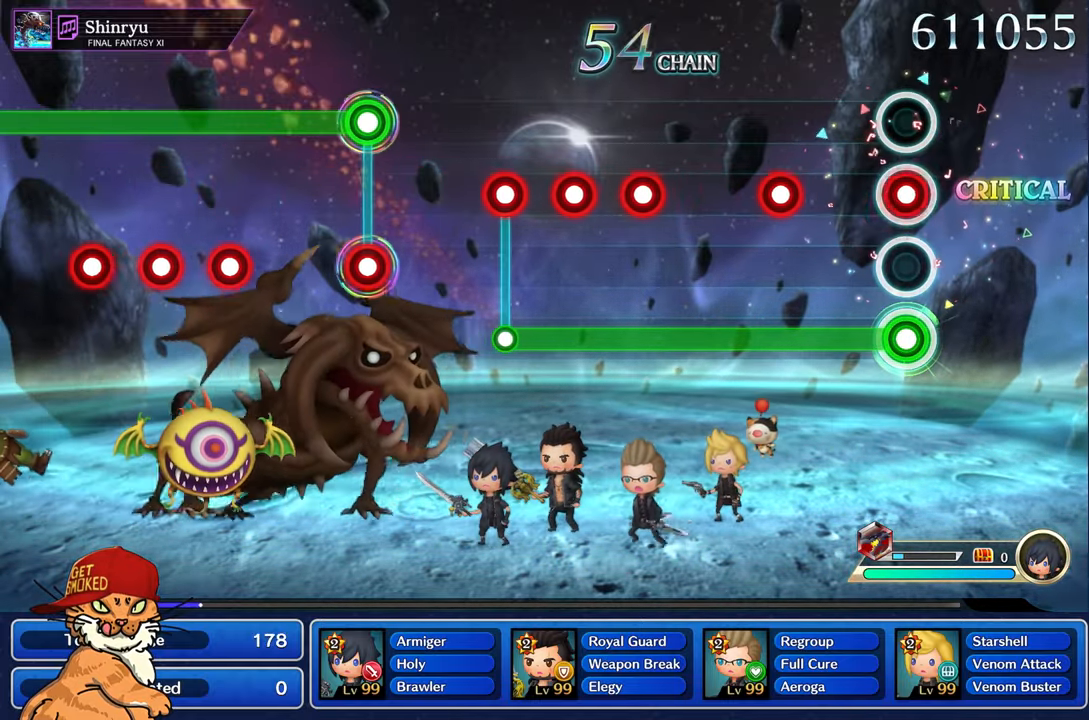
{"buttons": ["L1"], "left_stick": "center", "right_stick": "center", "events": [[133, "R1", "up"], [400, "R1", "down"], [483, "R1", "up"]]}
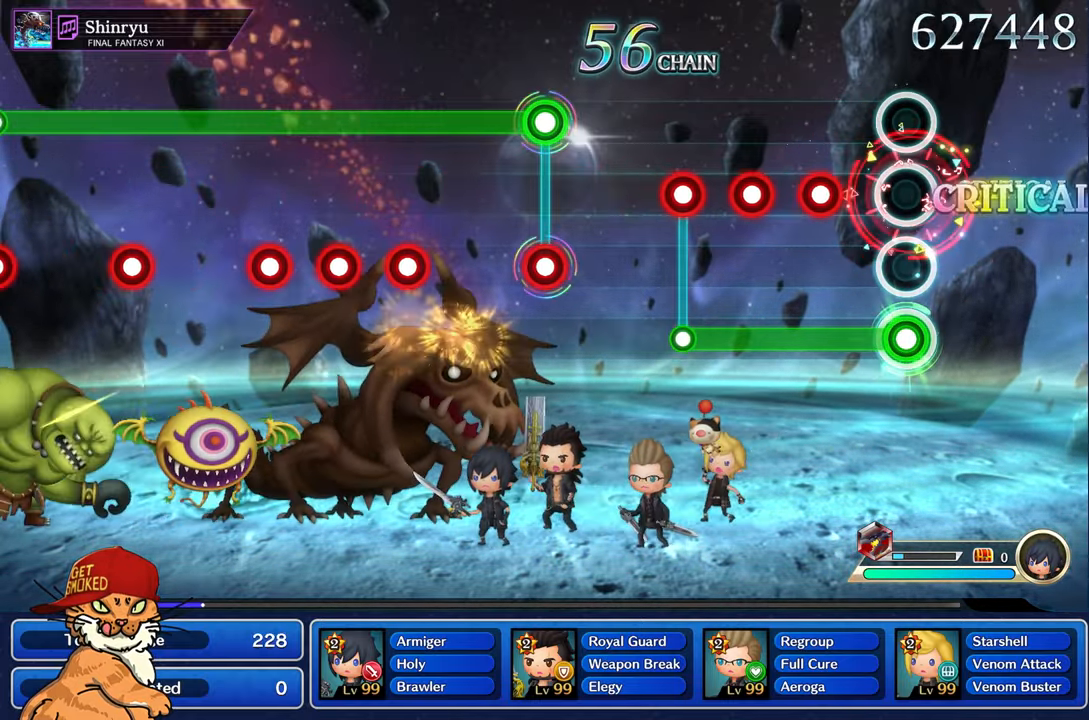
{"buttons": ["L1", "R1"], "left_stick": "center", "right_stick": "center", "events": [[300, "R1", "down"], [383, "R1", "up"], [483, "R1", "down"]]}
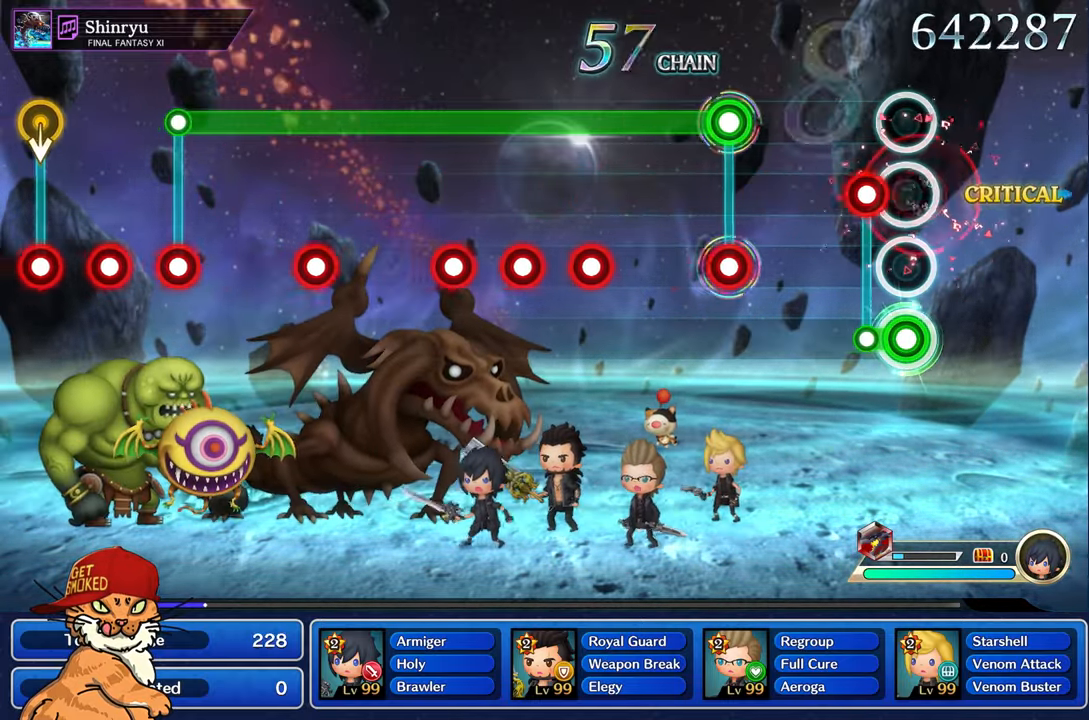
{"buttons": ["L1"], "left_stick": "center", "right_stick": "center", "events": [[67, "R1", "up"], [150, "L1", "up"], [167, "R1", "down"], [233, "R1", "up"], [500, "L1", "down"]]}
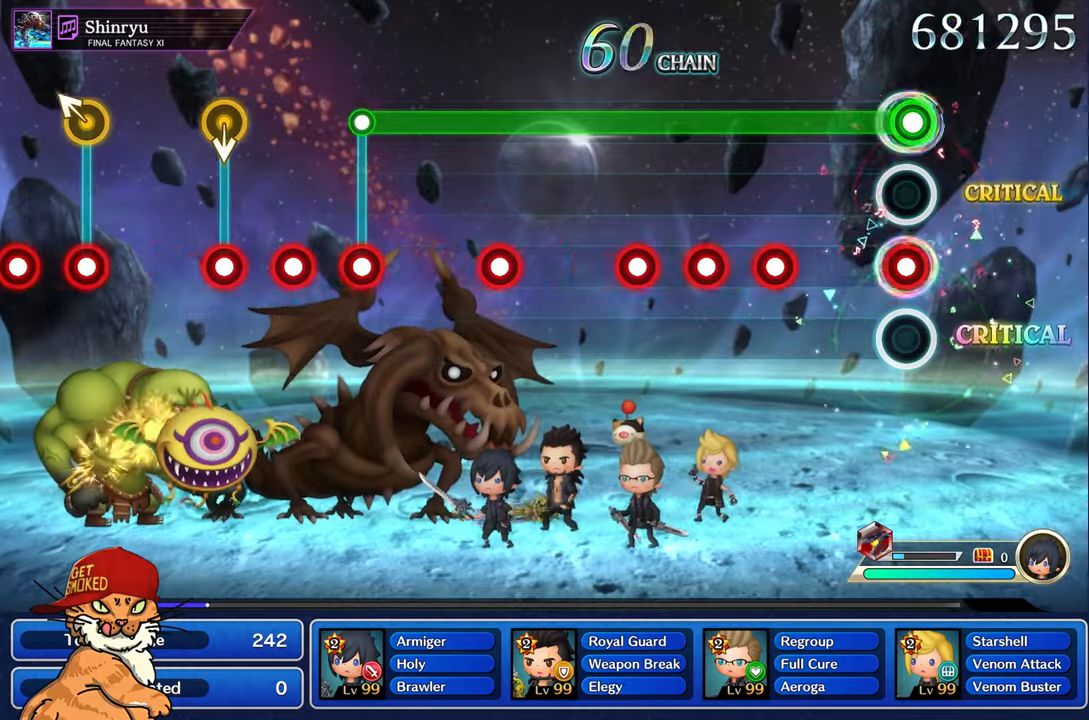
{"buttons": ["L1"], "left_stick": "center", "right_stick": "center", "events": [[34, "R1", "down"], [134, "R1", "up"], [400, "R1", "down"], [484, "R1", "up"]]}
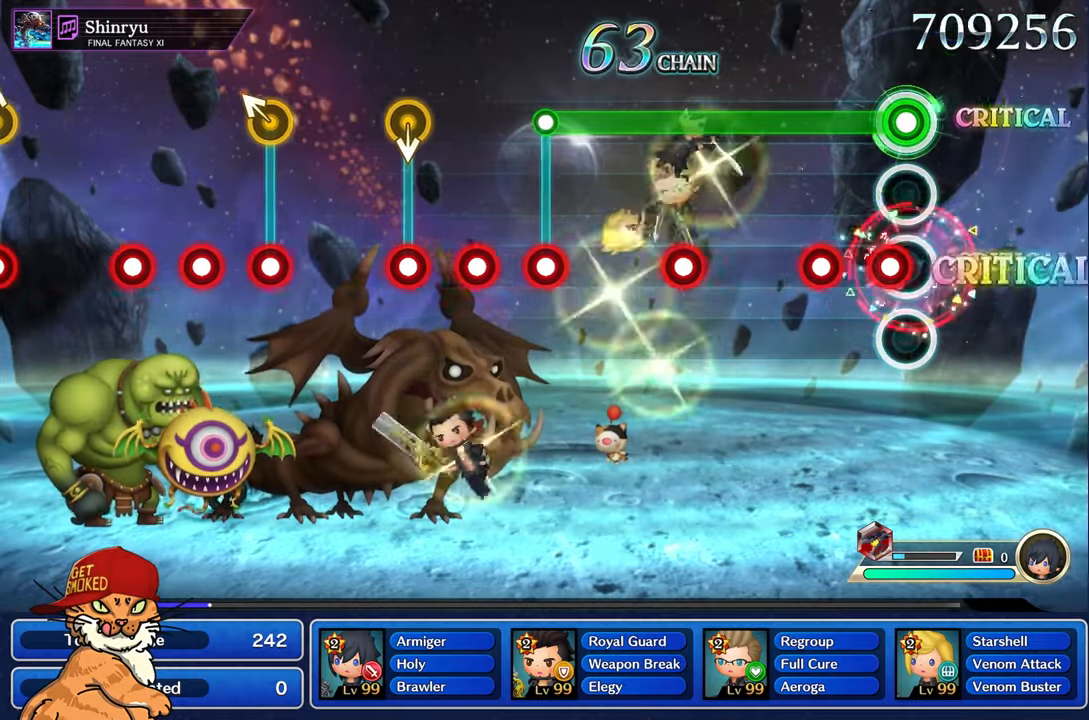
{"buttons": ["L1"], "left_stick": "center", "right_stick": "center", "events": [[67, "R1", "down"], [150, "R1", "up"], [250, "R1", "down"], [350, "R1", "up"]]}